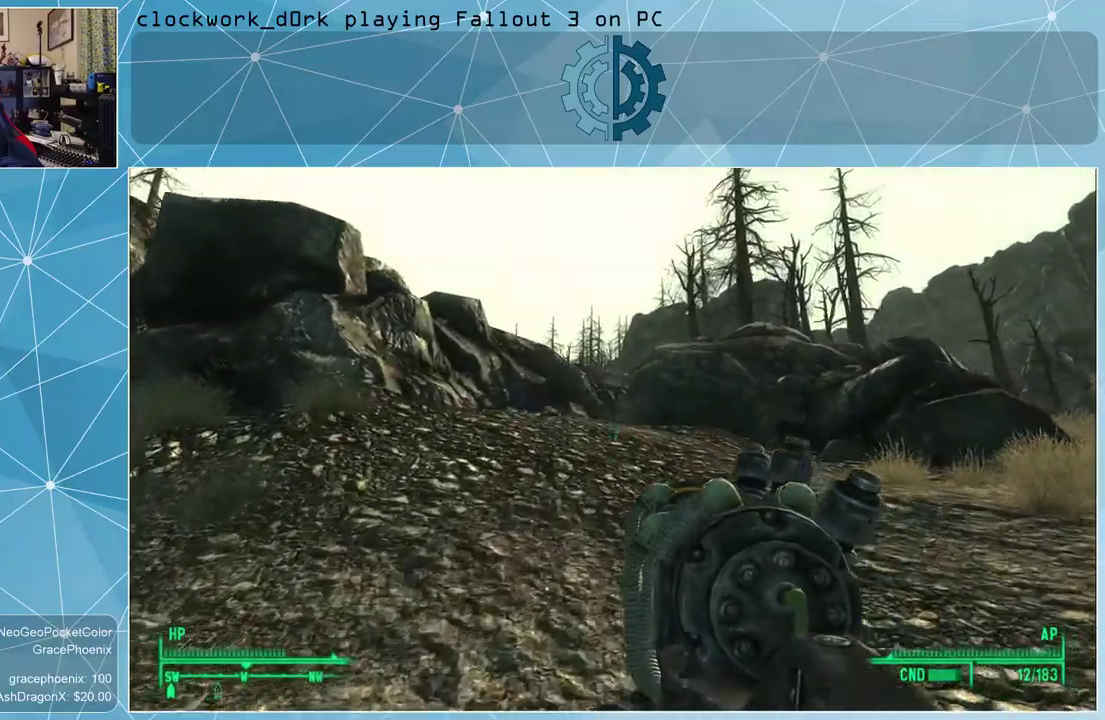
Gameplay with keyboard and mouse; each line is a JSON object with the keys and mouse buttons held at the frame after it. "events" lists presses ("down") and releases ("up") of "1", "2", "3", "4", "5", "a", "alt", "c", "ctrl", "d", "e", "f", "q", "r", "s", "shift", "space", "tab", "v", "w", "x", "z", "mouse_left", "mouse_wheel" and "mouse_right" between this image and that frame as [ms after this image, input, new state], when the widget could be followed in between. "mouse_left", "mouse_wheel", "mouse_right" = the "left", "wheel", "right" buttons of the "mouse" list. No other keys are recorded. "wheel" means that the mouse wheel is clicked or scrolled. Not read: mouse_move other_keys.
{"keys": ["w"], "mouse": [], "events": [[67, "space", "up"]]}
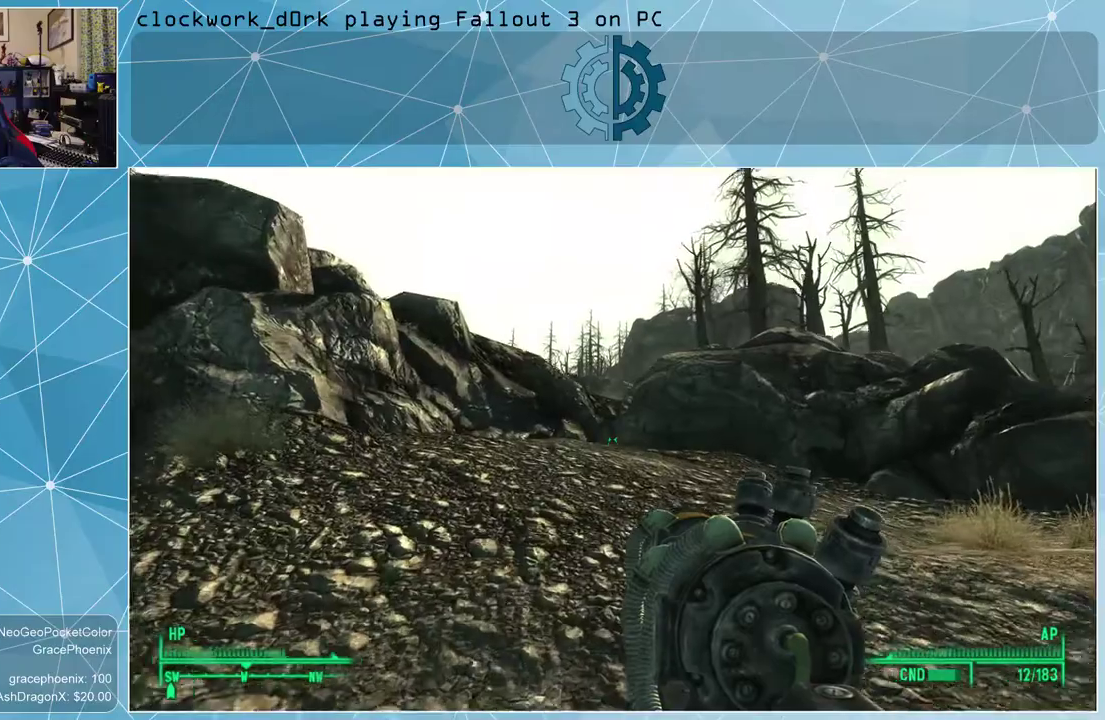
{"keys": ["space", "w"], "mouse": [], "events": [[67, "space", "down"], [167, "space", "up"], [467, "space", "down"]]}
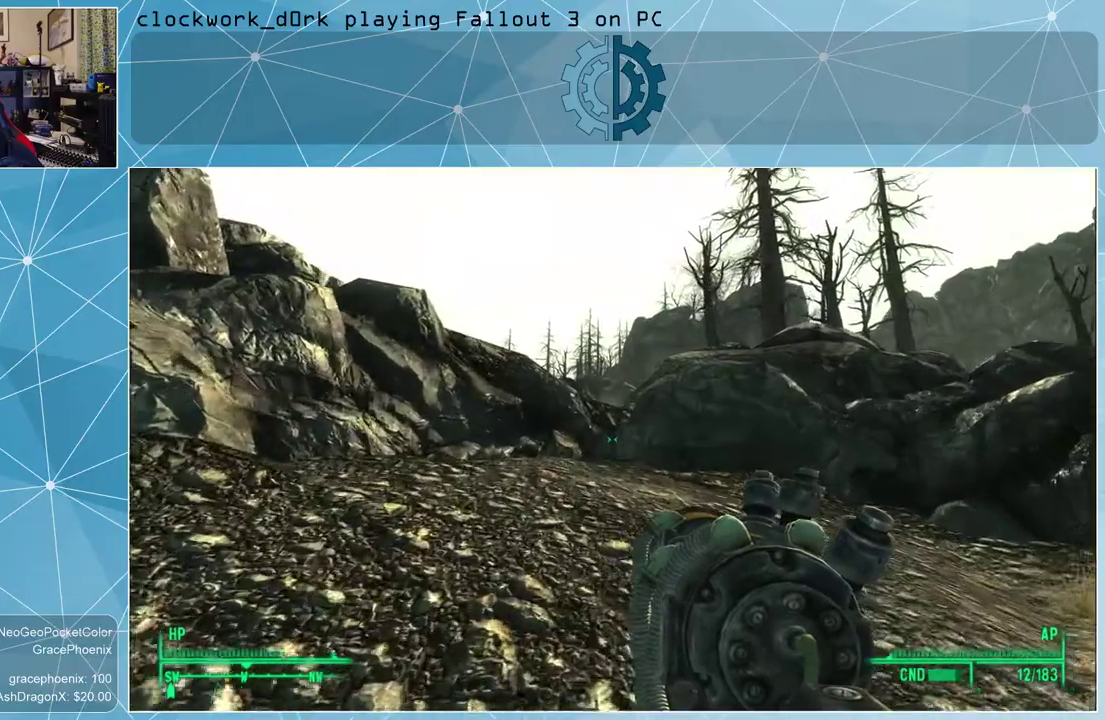
{"keys": ["w"], "mouse": [], "events": [[34, "space", "up"], [234, "space", "down"], [267, "space", "up"], [434, "space", "down"], [467, "space", "up"]]}
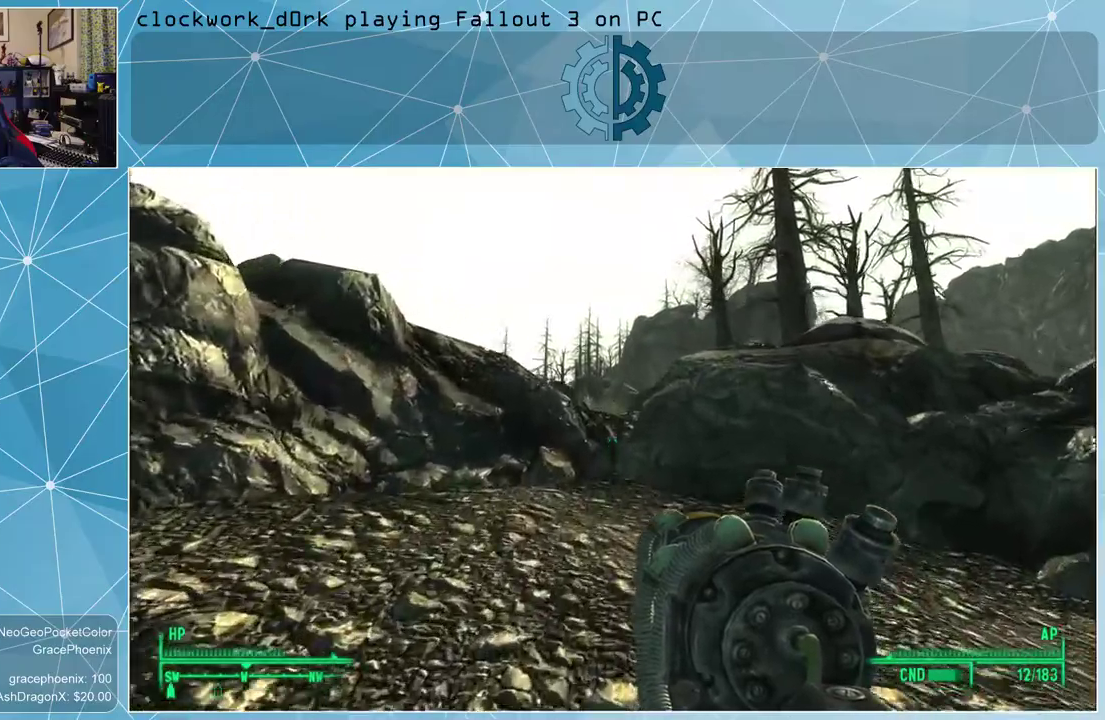
{"keys": ["w"], "mouse": [], "events": [[167, "space", "down"], [200, "space", "up"], [334, "space", "down"], [434, "space", "up"]]}
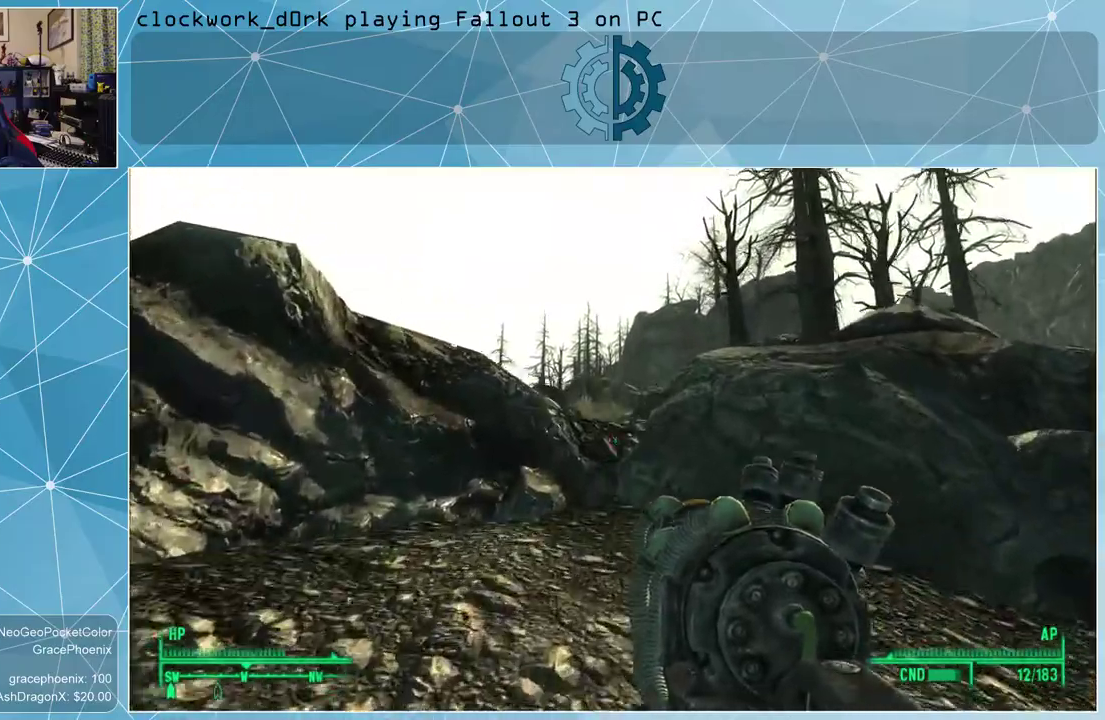
{"keys": ["w"], "mouse": [], "events": [[167, "space", "down"], [200, "space", "up"]]}
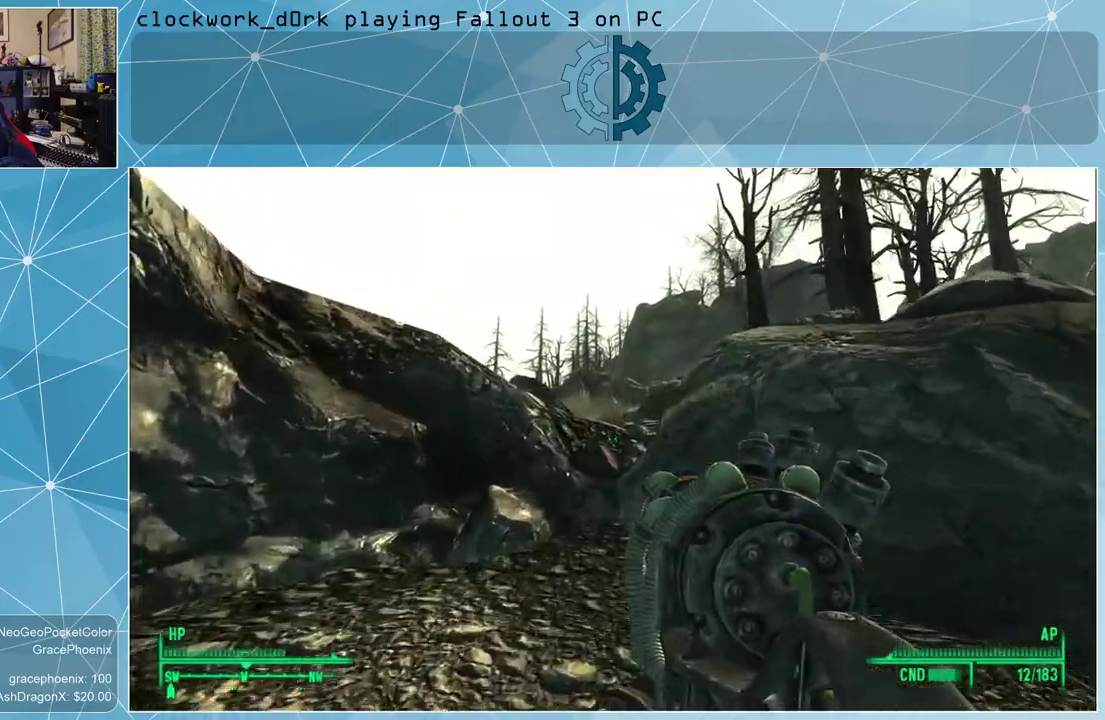
{"keys": ["w"], "mouse": [], "events": [[34, "space", "down"], [134, "space", "up"]]}
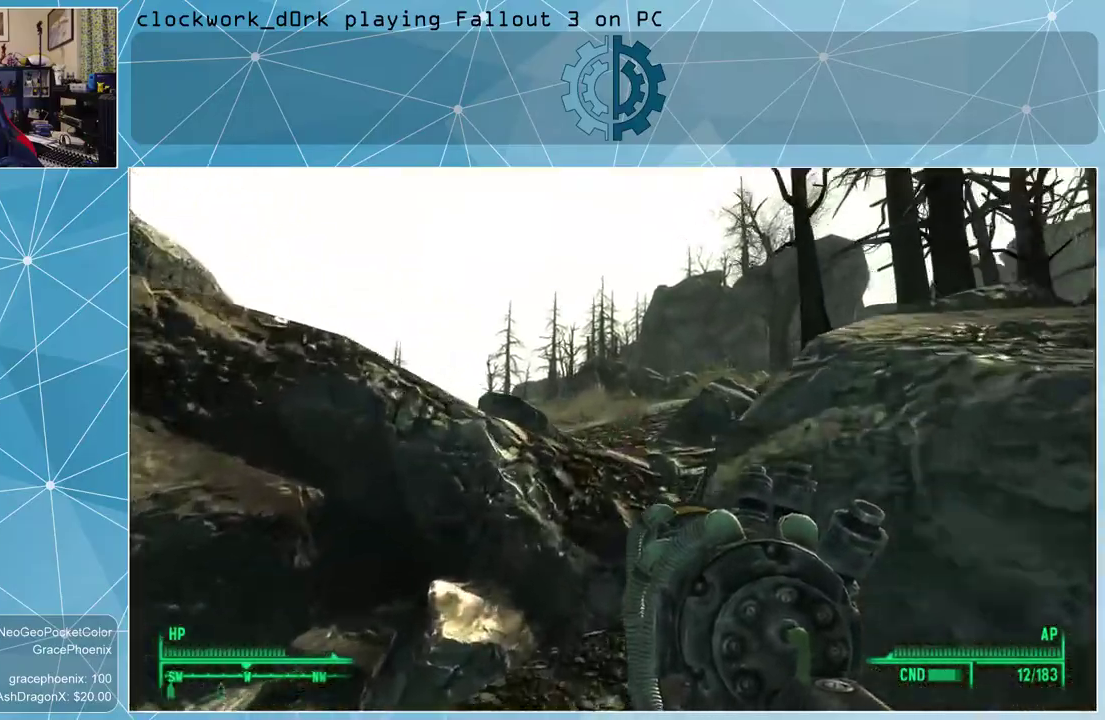
{"keys": ["space", "w"], "mouse": [], "events": [[334, "space", "down"]]}
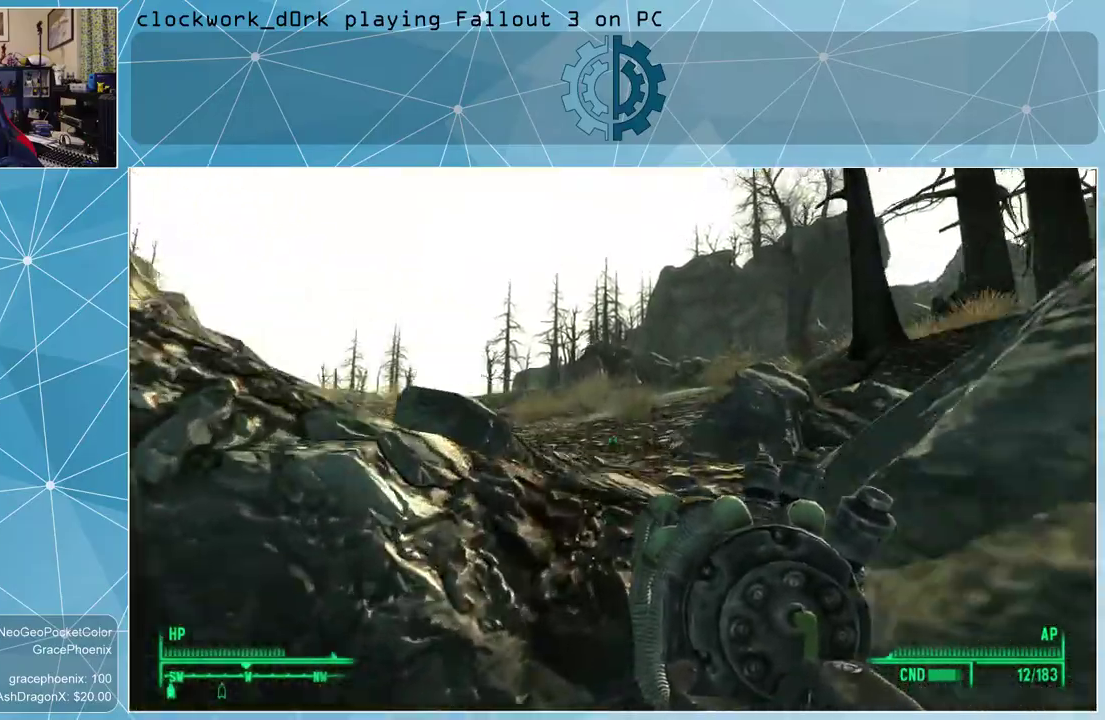
{"keys": ["w"], "mouse": [], "events": [[34, "space", "up"], [367, "space", "down"], [500, "space", "up"]]}
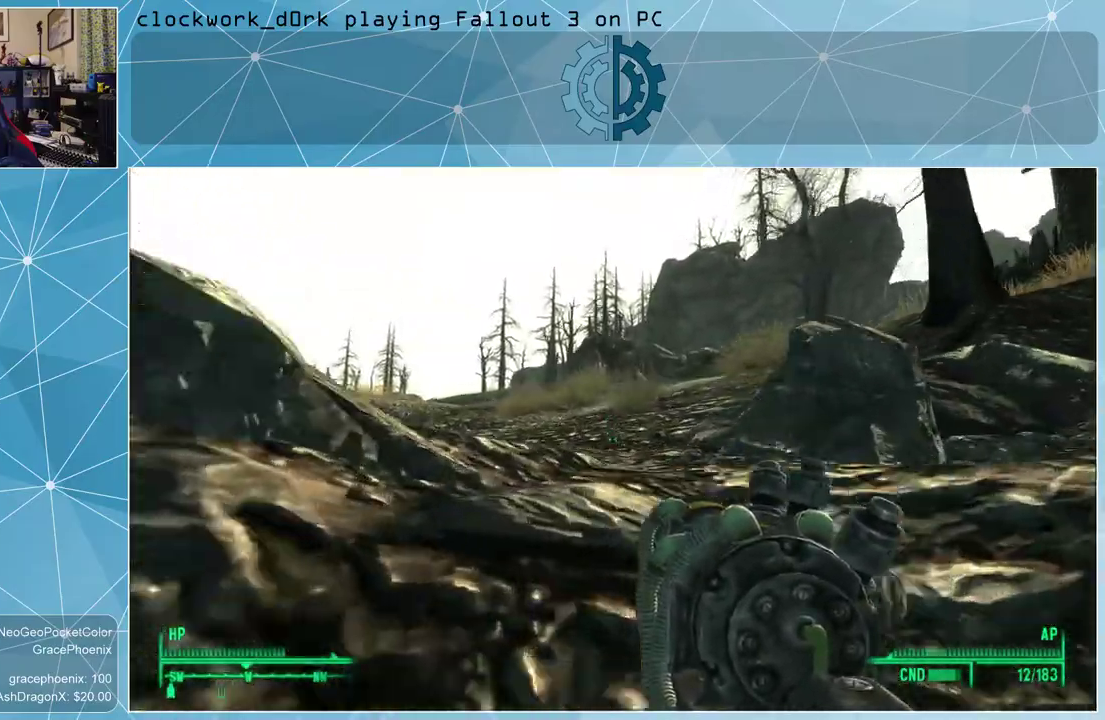
{"keys": ["w"], "mouse": [], "events": [[134, "space", "down"], [234, "space", "up"], [367, "space", "down"], [500, "space", "up"]]}
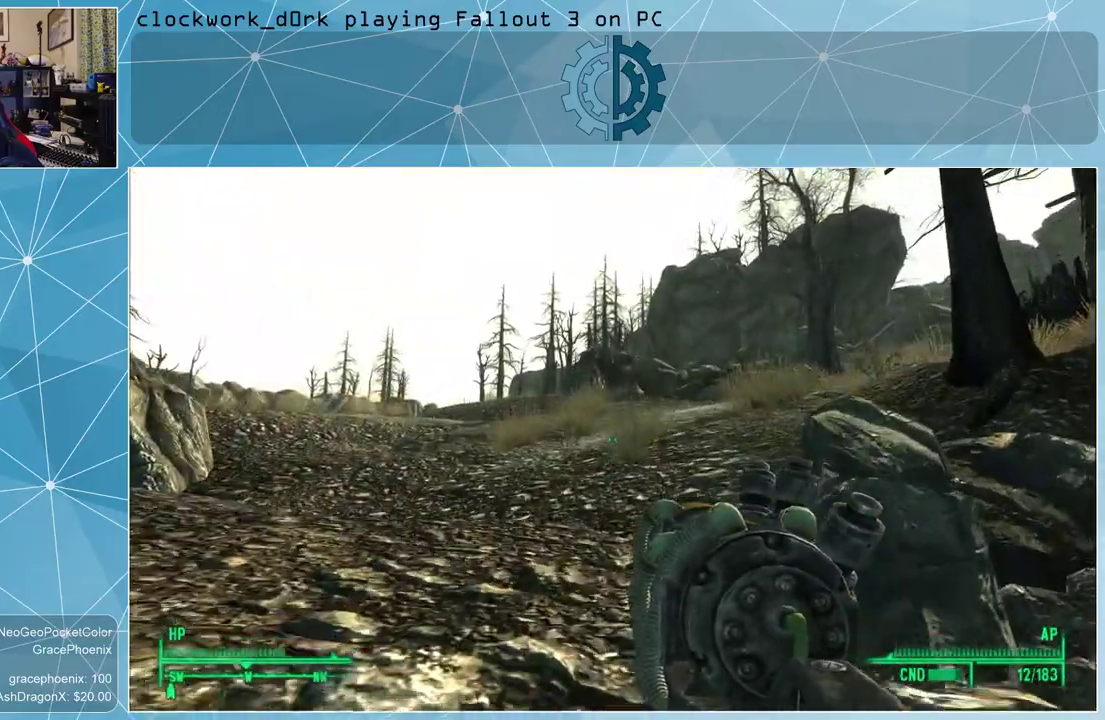
{"keys": ["w"], "mouse": [], "events": []}
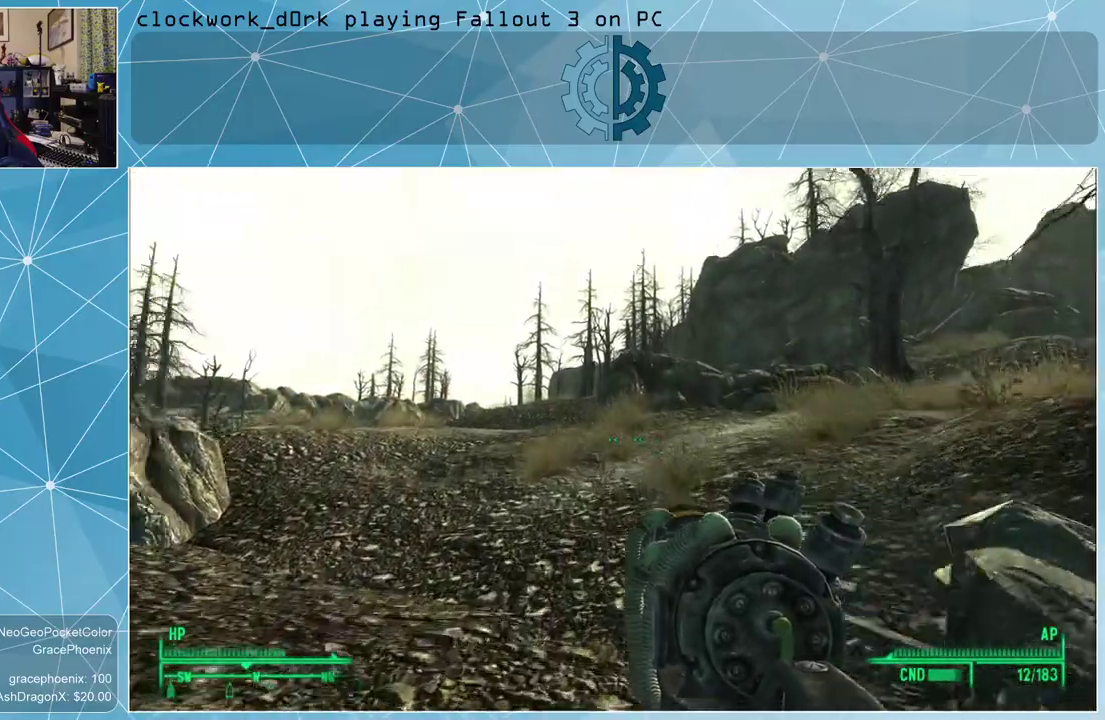
{"keys": ["w"], "mouse": [], "events": [[67, "space", "down"], [200, "space", "up"]]}
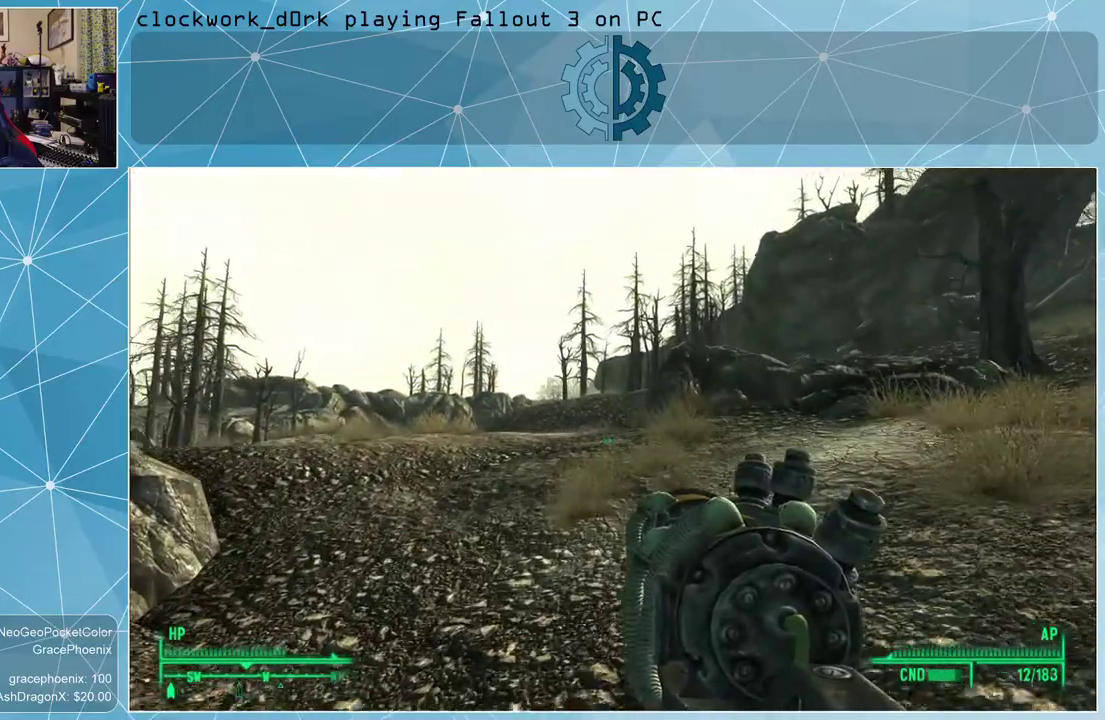
{"keys": ["space", "w"], "mouse": [], "events": [[500, "space", "down"]]}
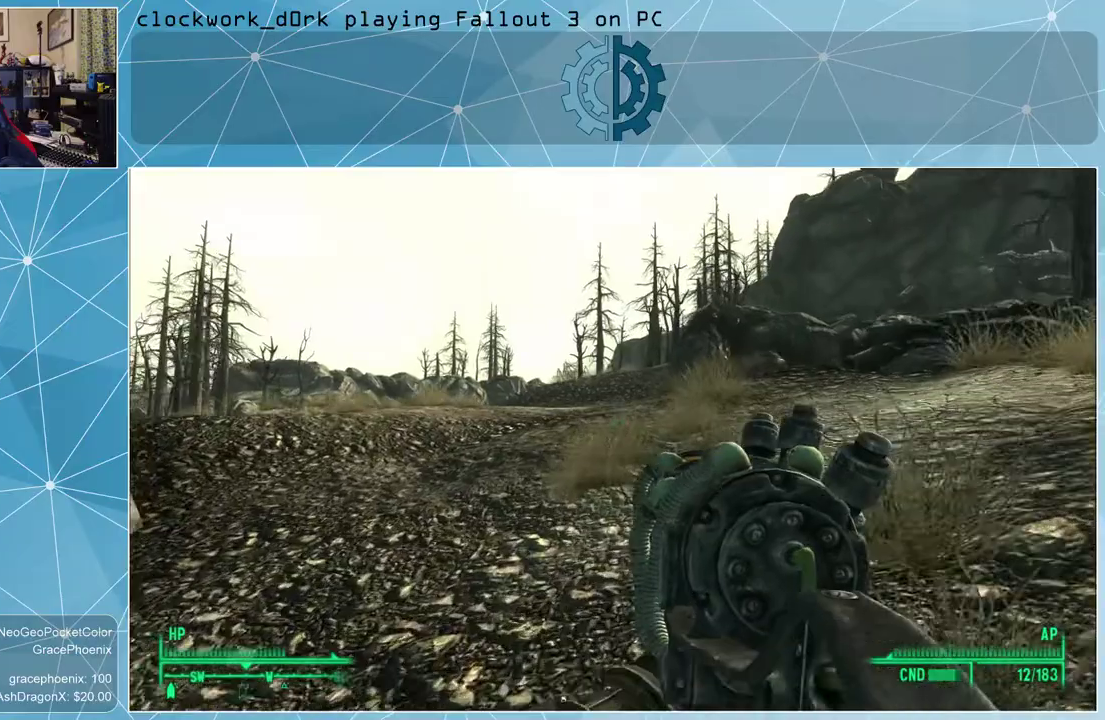
{"keys": ["w"], "mouse": [], "events": [[67, "space", "up"], [200, "space", "down"], [300, "space", "up"]]}
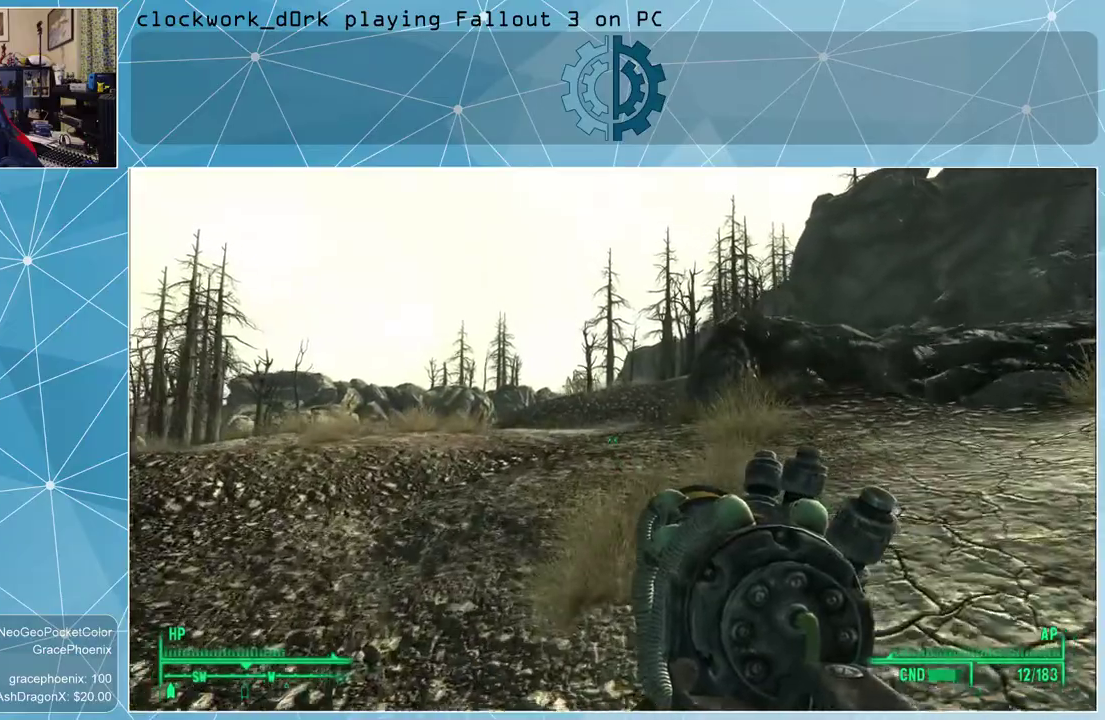
{"keys": ["w"], "mouse": [], "events": [[300, "space", "down"], [400, "space", "up"]]}
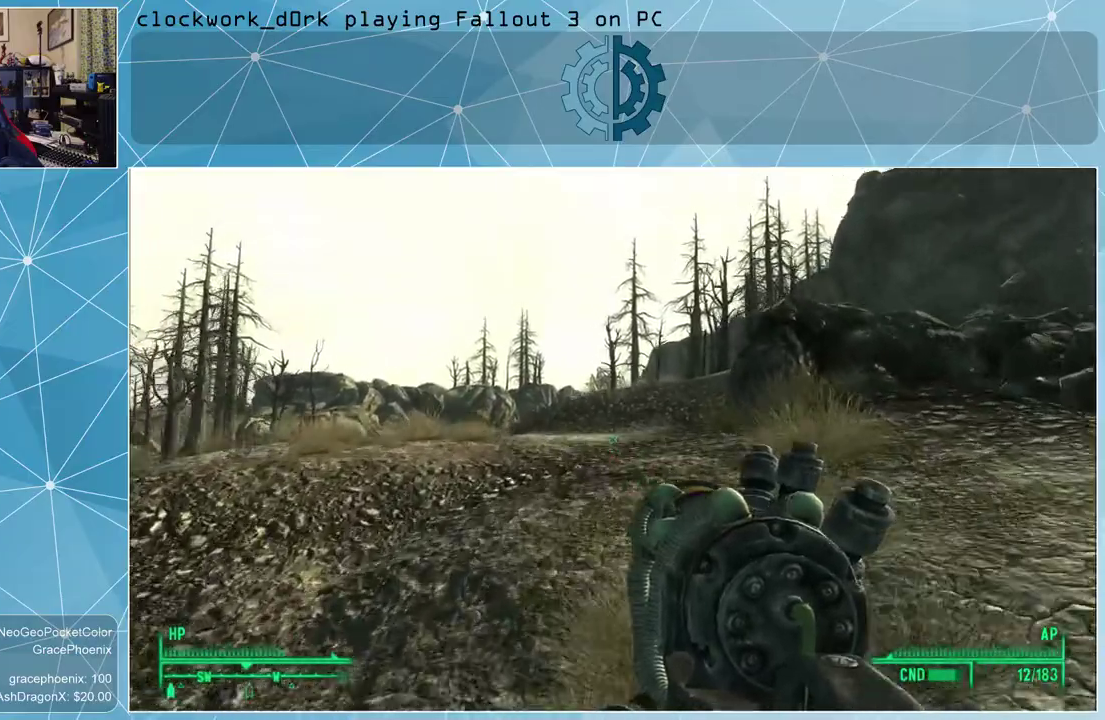
{"keys": ["w"], "mouse": [], "events": []}
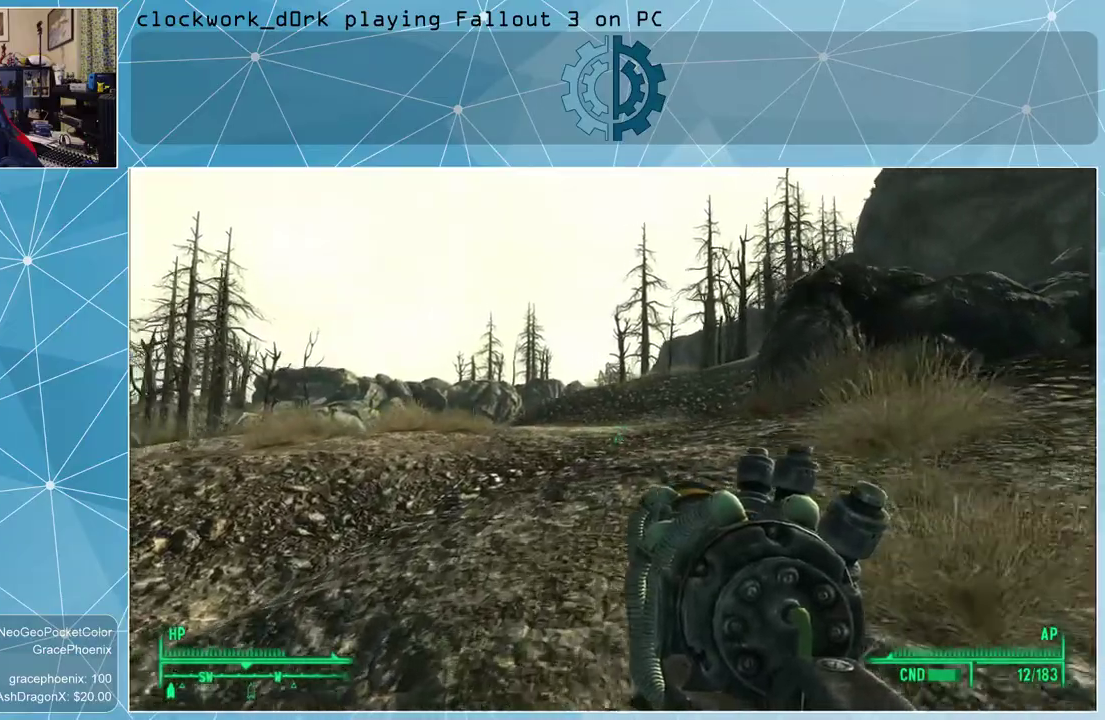
{"keys": ["w"], "mouse": [], "events": [[167, "space", "down"], [234, "space", "up"]]}
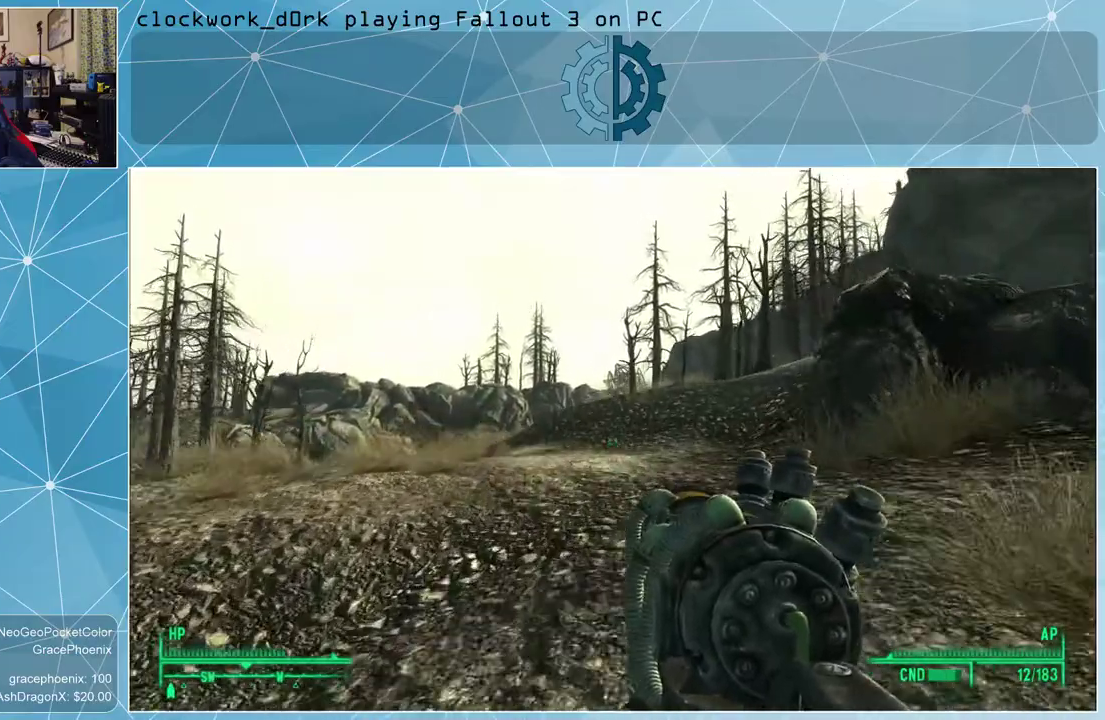
{"keys": ["space", "w"], "mouse": [], "events": [[500, "space", "down"]]}
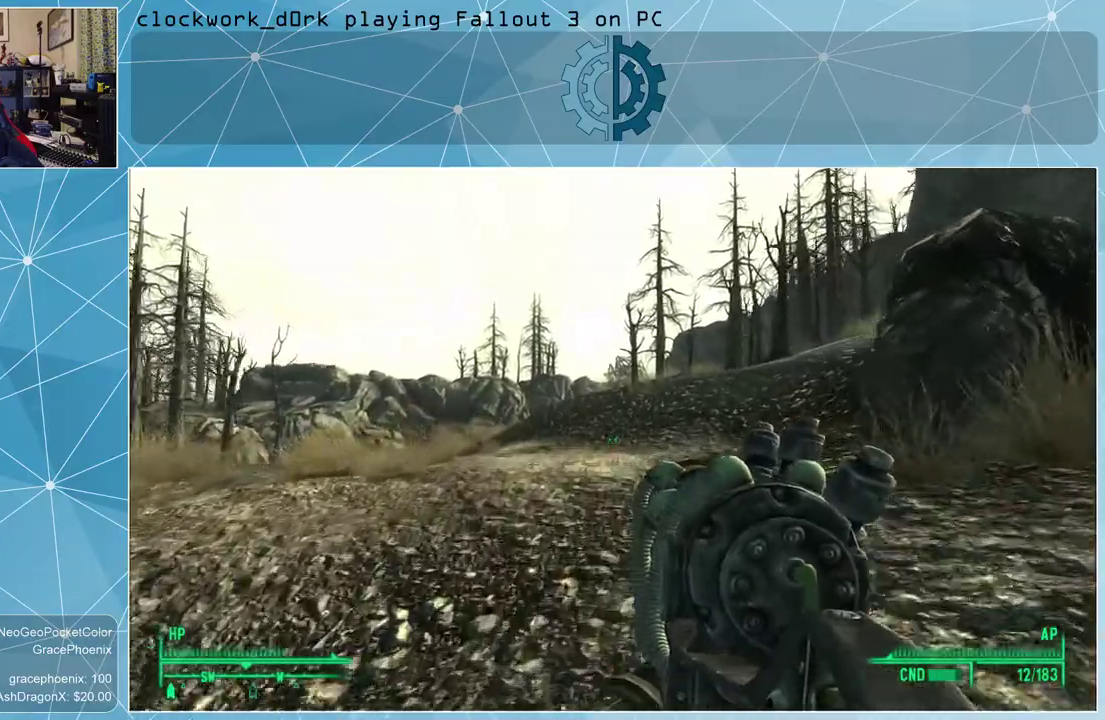
{"keys": ["w"], "mouse": [], "events": [[100, "space", "up"]]}
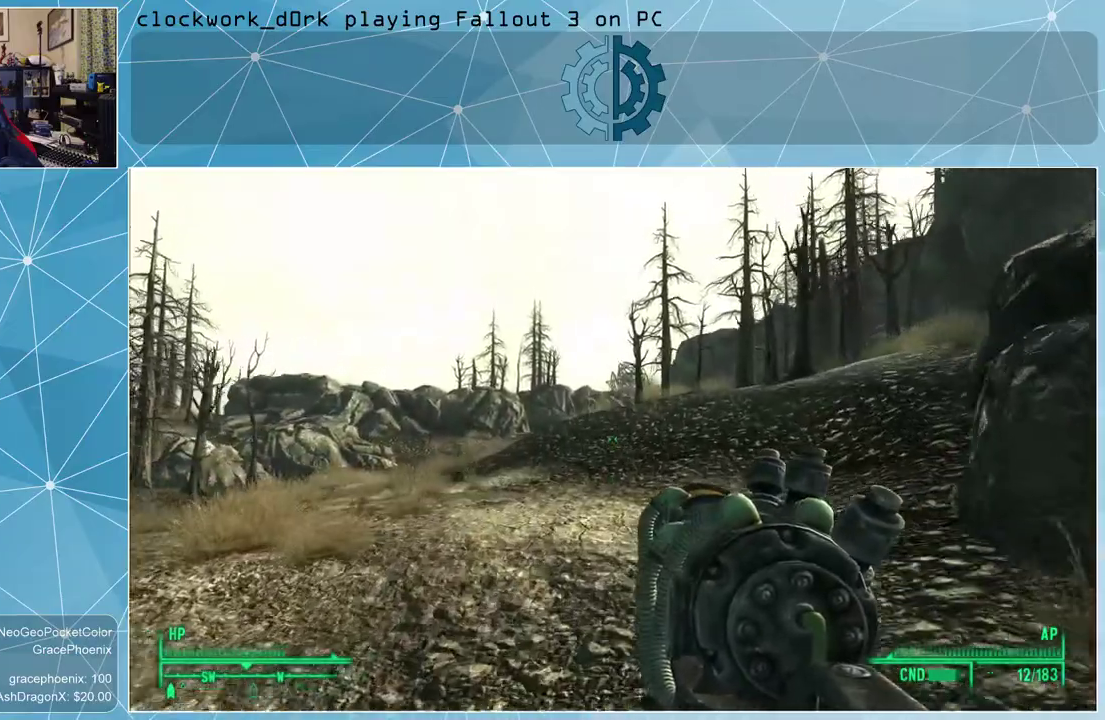
{"keys": ["w"], "mouse": [], "events": []}
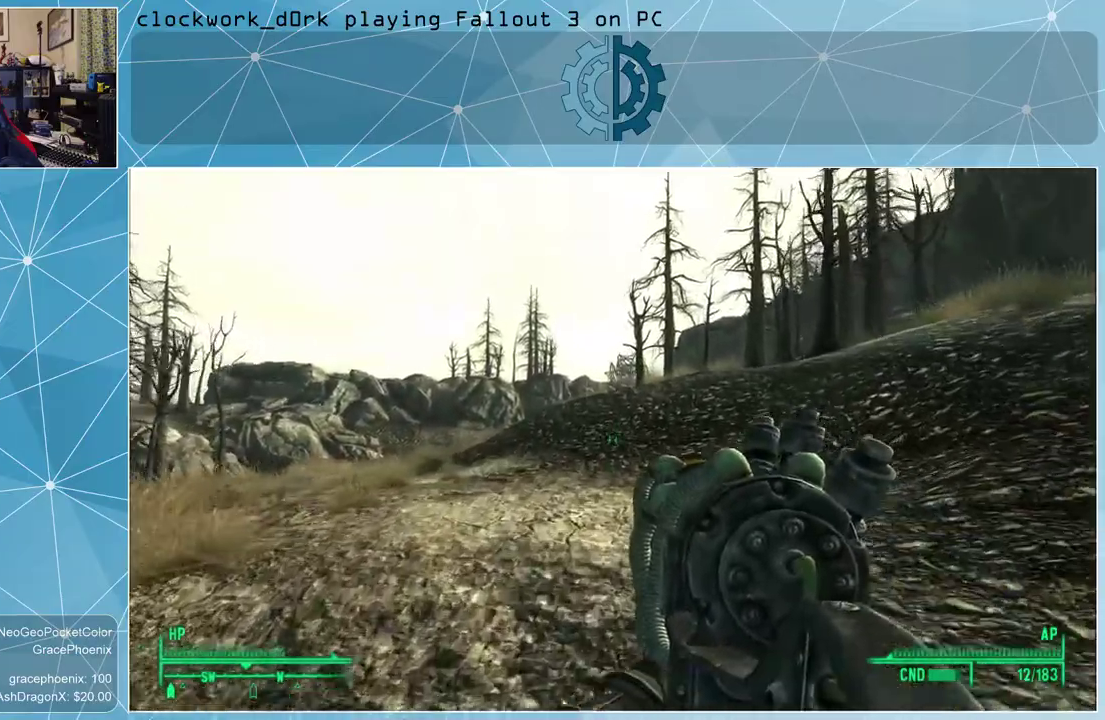
{"keys": ["w"], "mouse": [], "events": []}
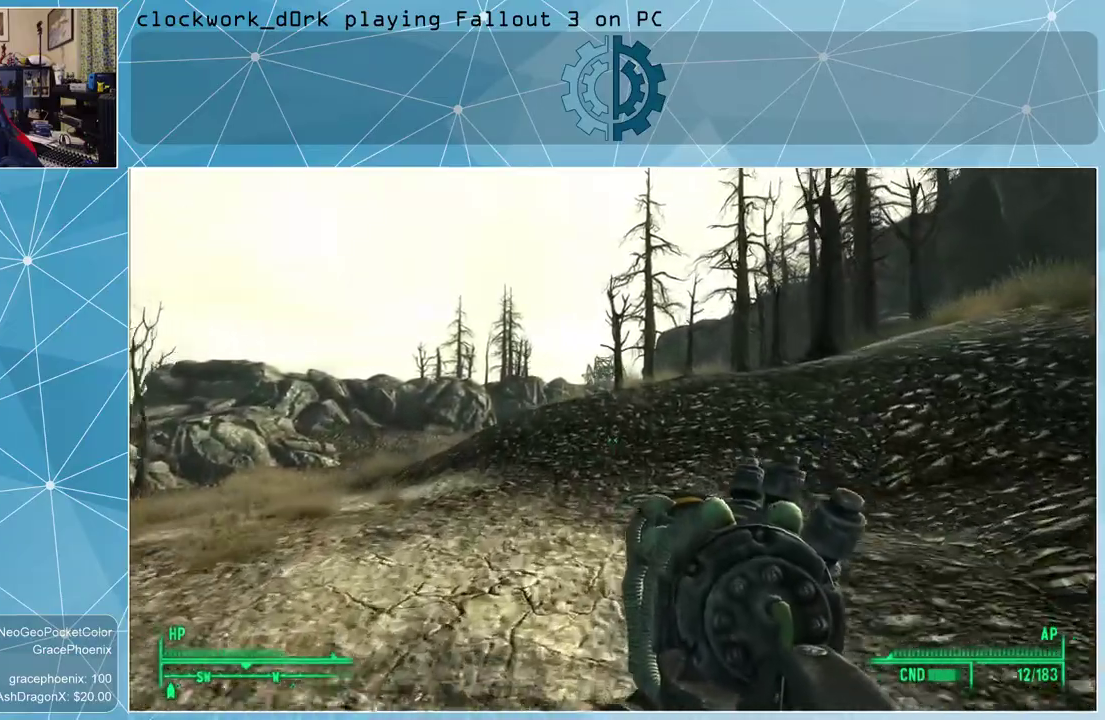
{"keys": ["w"], "mouse": [], "events": []}
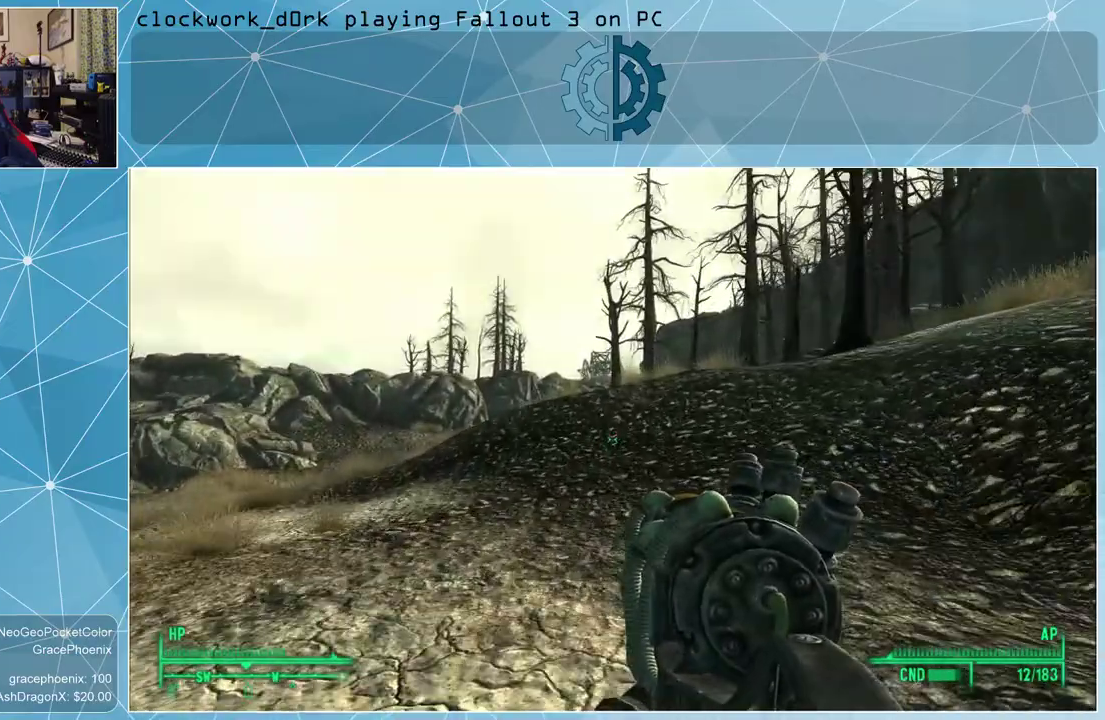
{"keys": ["w"], "mouse": [], "events": []}
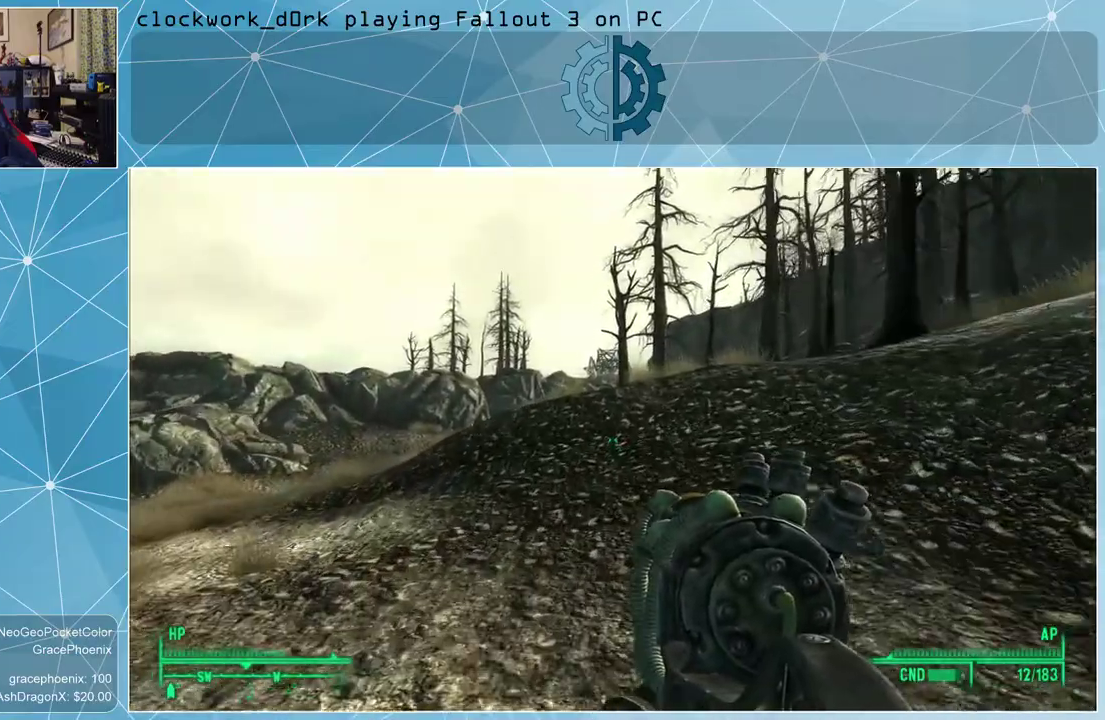
{"keys": ["w"], "mouse": [], "events": []}
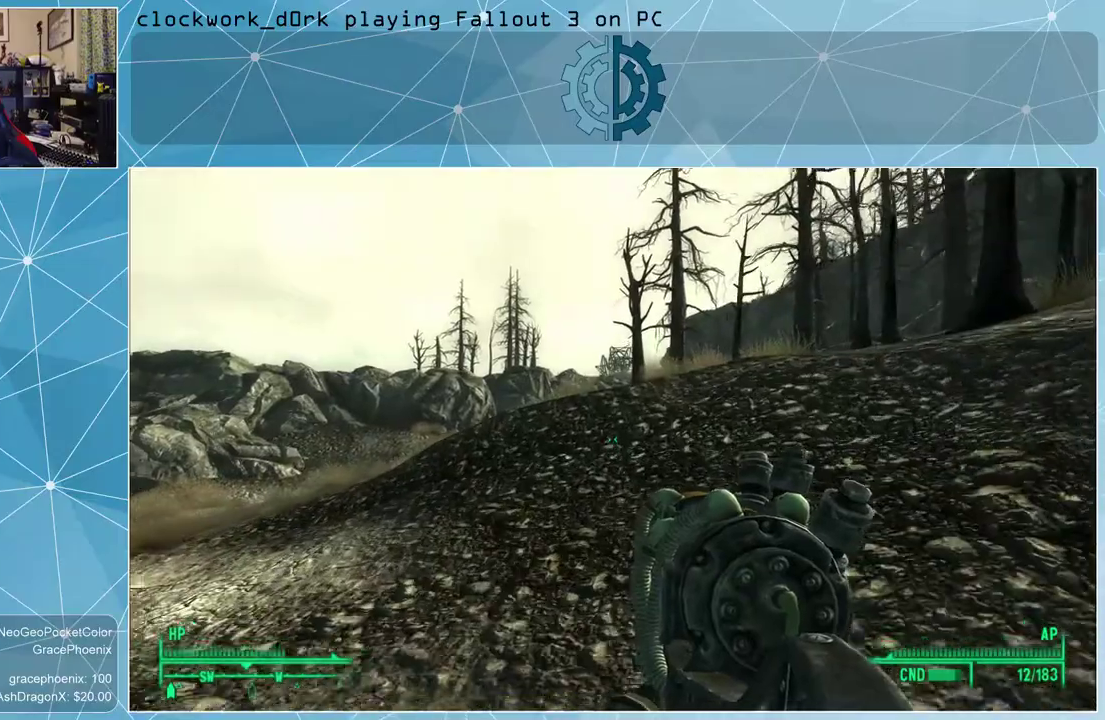
{"keys": ["w"], "mouse": [], "events": []}
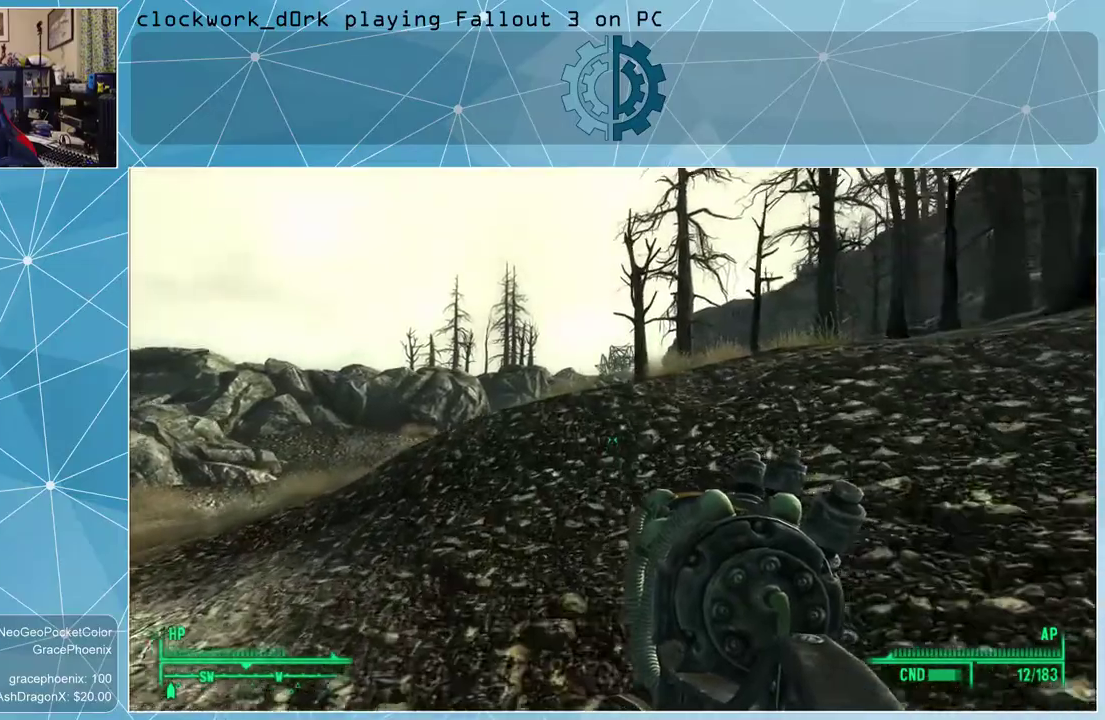
{"keys": ["w"], "mouse": [], "events": []}
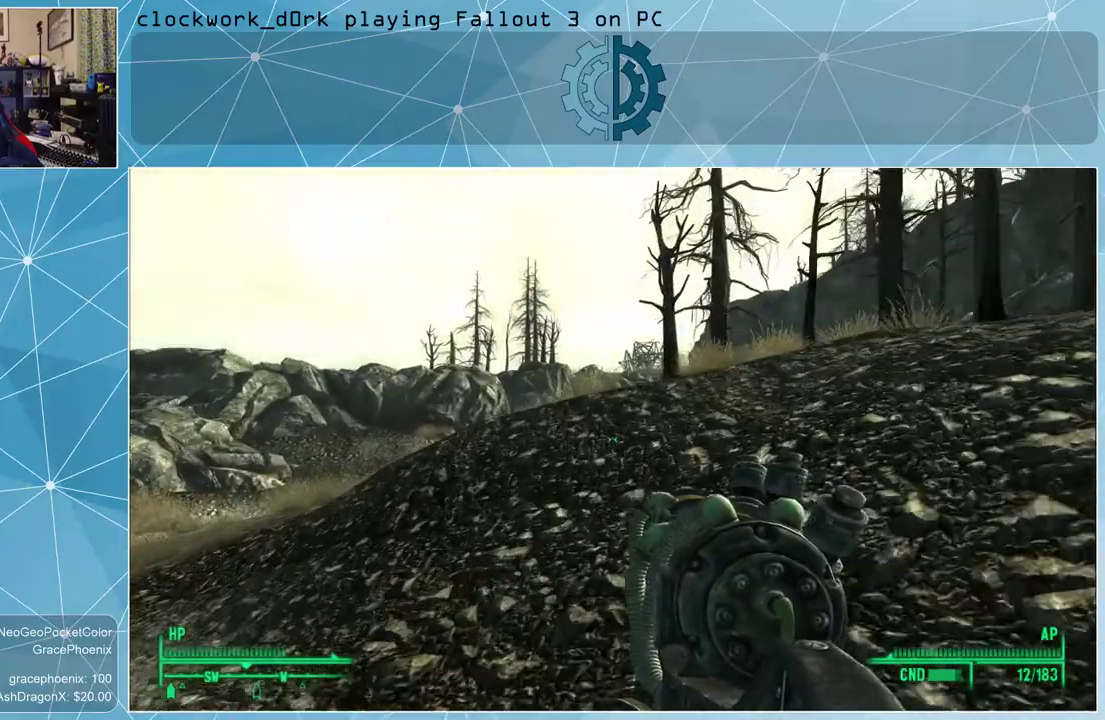
{"keys": ["w"], "mouse": [], "events": []}
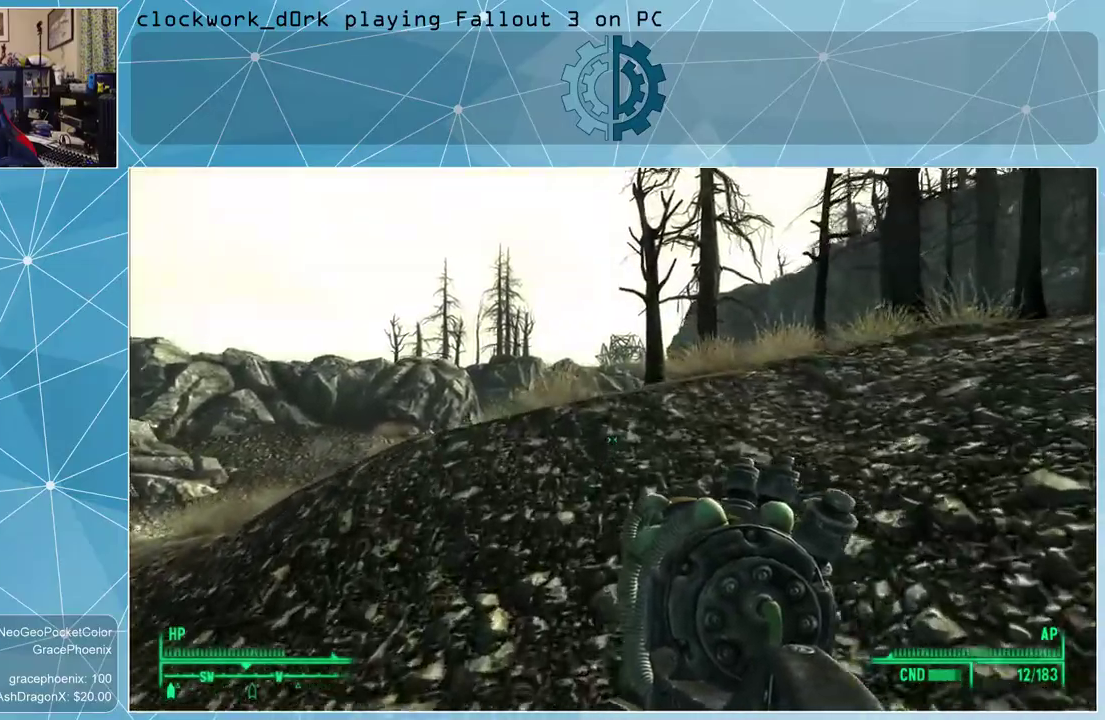
{"keys": ["w"], "mouse": [], "events": []}
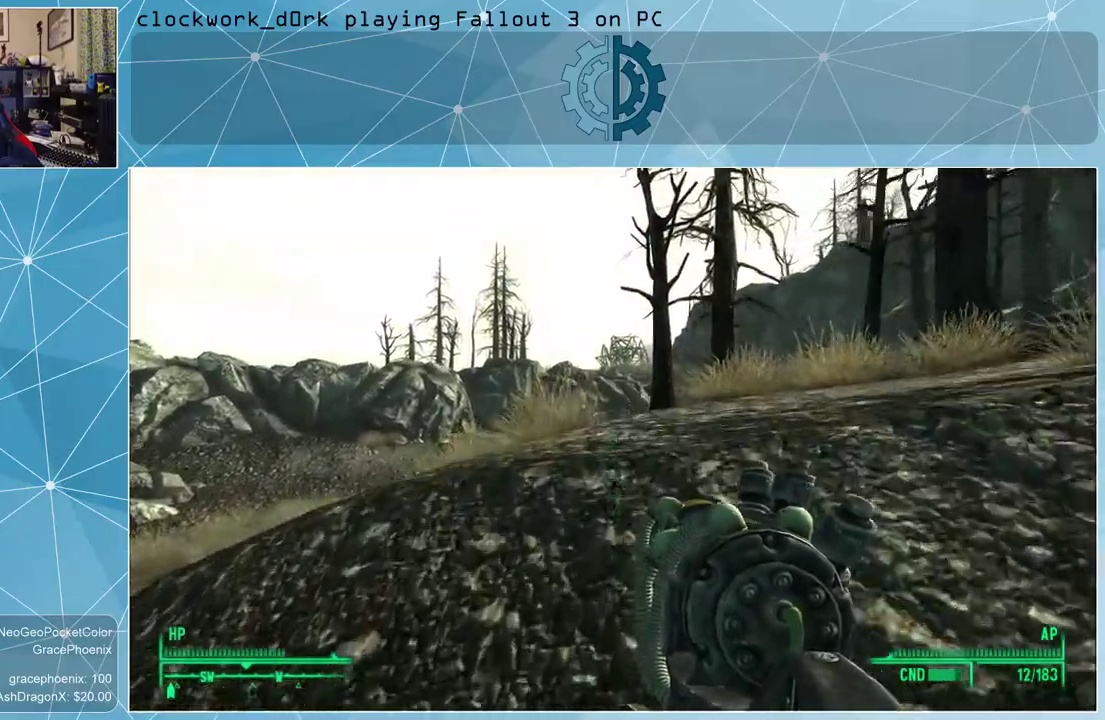
{"keys": ["w"], "mouse": [], "events": []}
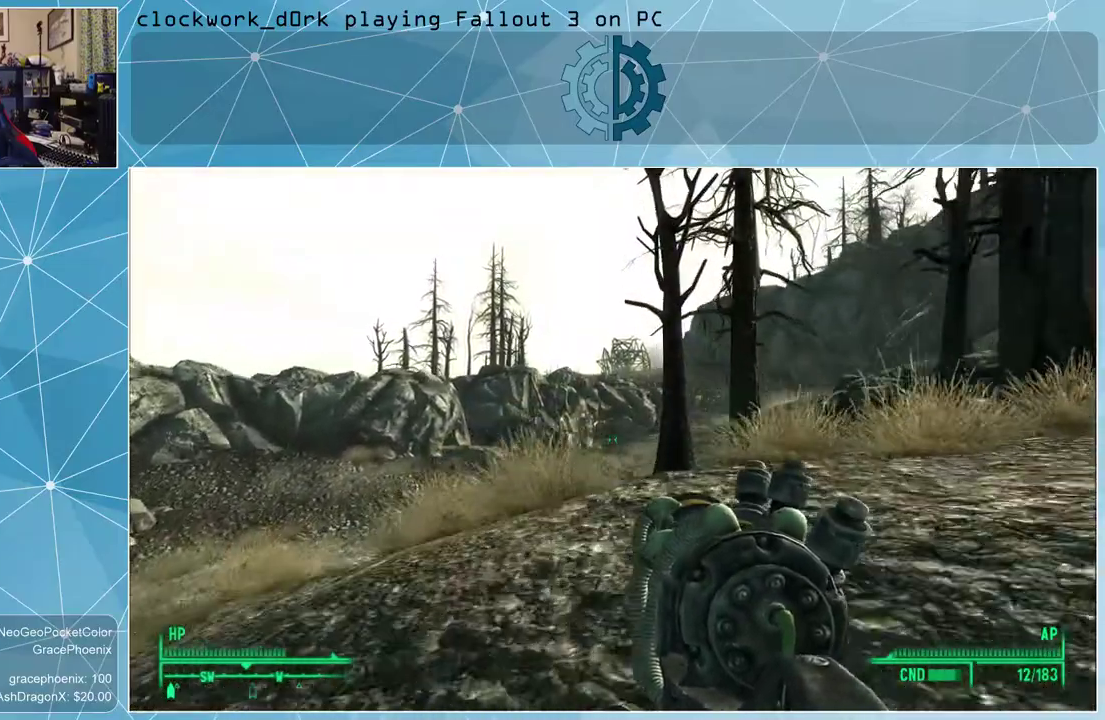
{"keys": ["w"], "mouse": [], "events": []}
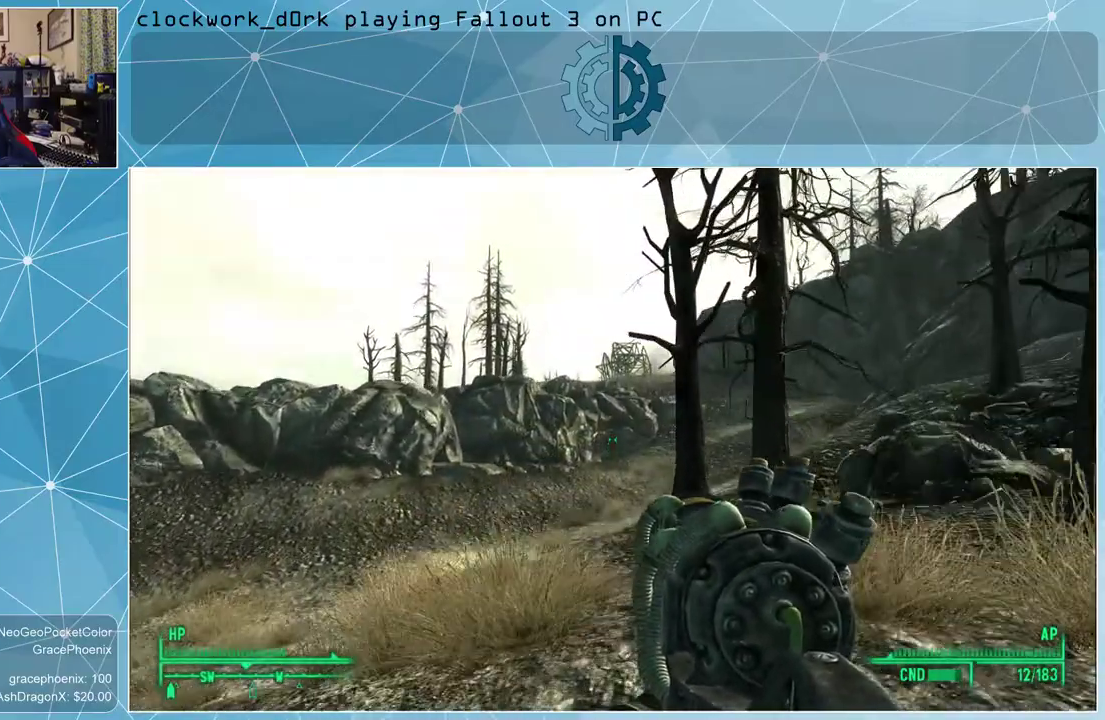
{"keys": ["w"], "mouse": [], "events": []}